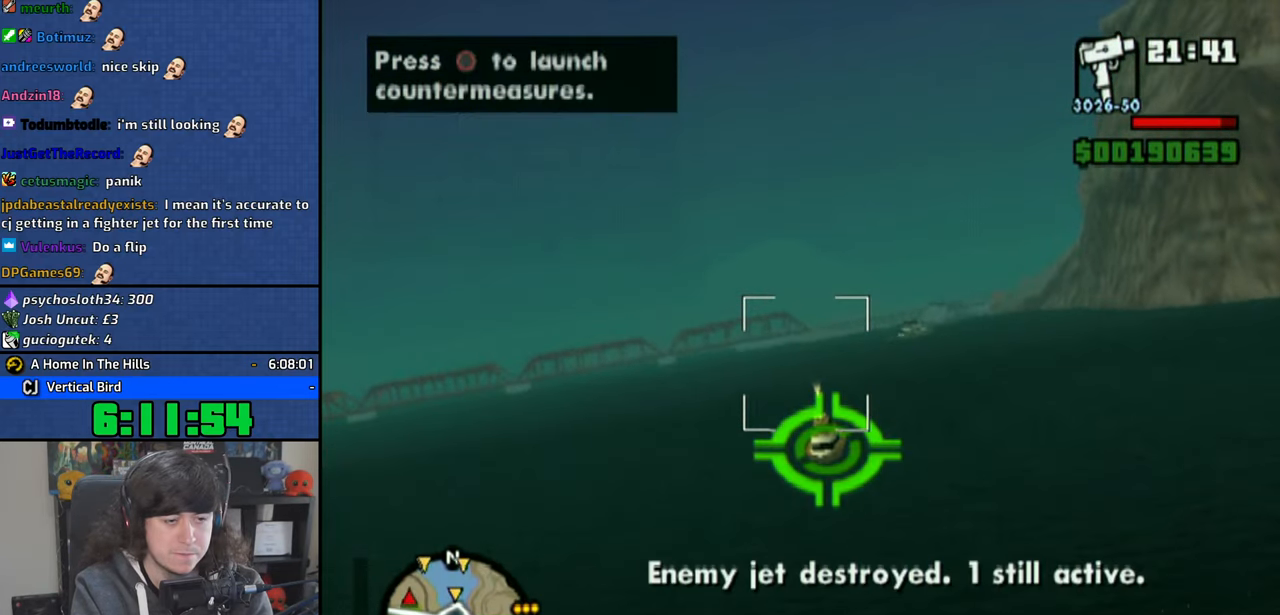
Gameplay with a controller (PlayStation layout); each line is a JSON object with the inputs held at the frame after it. "events" lists button and stick changes between this image and that frame as [ms after this image, input, new state], when the widget could be followed in between.
{"buttons": ["CROSS", "R1"], "left_stick": "center", "right_stick": "center", "events": []}
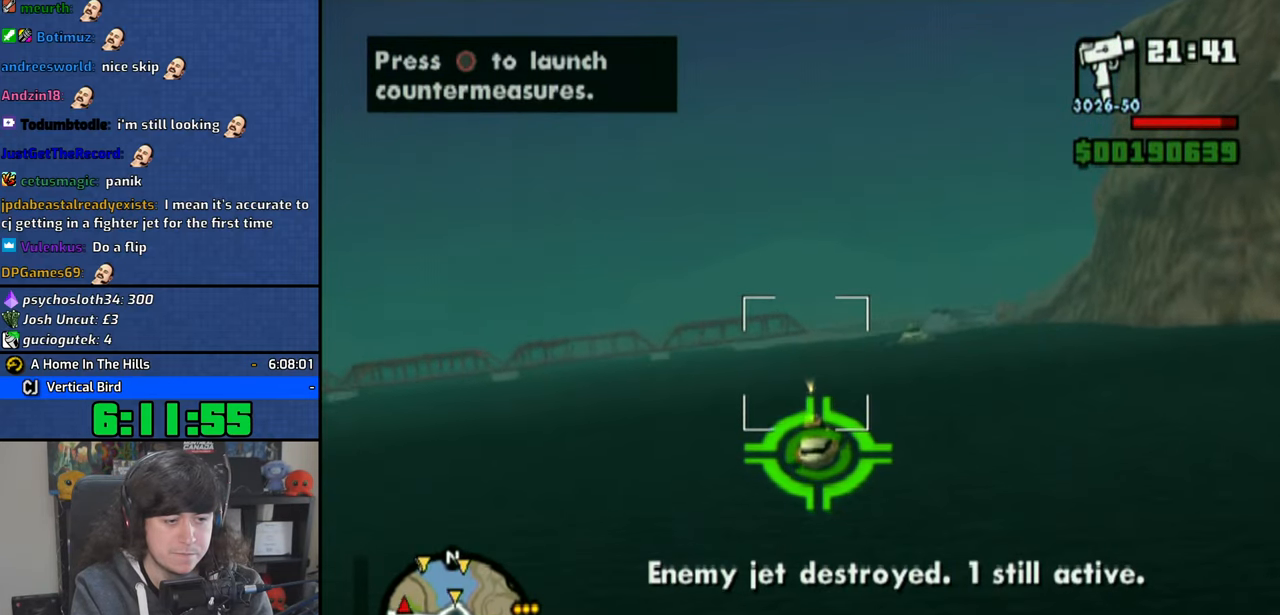
{"buttons": ["CROSS", "R1"], "left_stick": "center", "right_stick": "center", "events": [[83, "left_stick", "up"], [266, "left_stick", "center"]]}
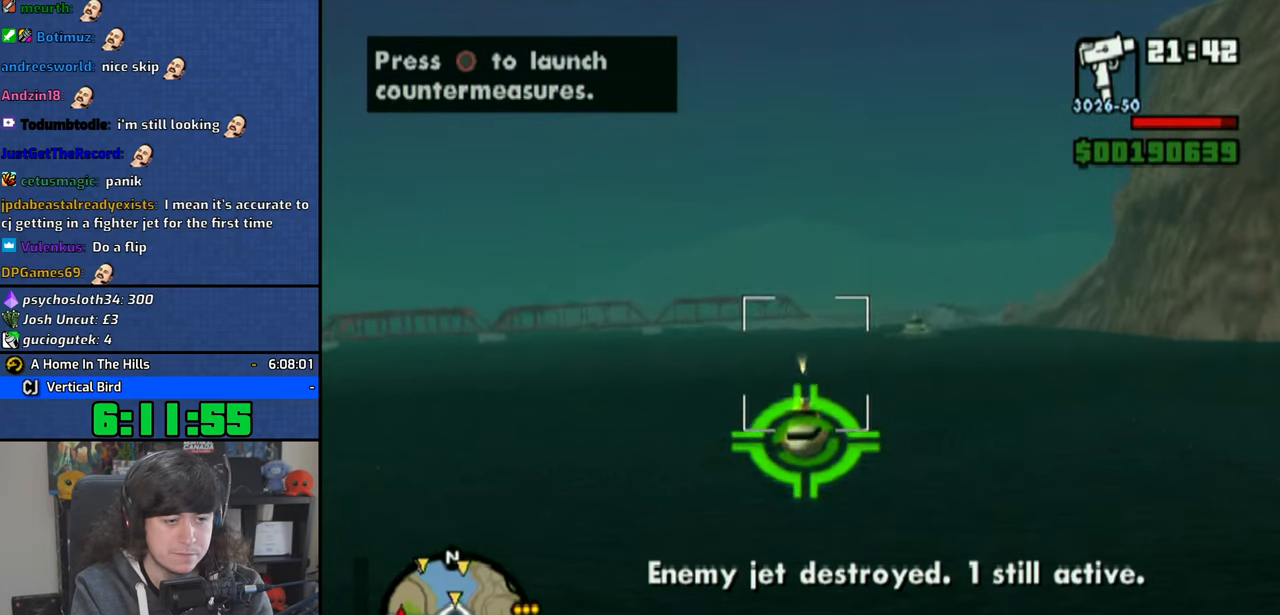
{"buttons": ["CROSS", "L1", "R1"], "left_stick": "down", "right_stick": "center", "events": [[116, "L1", "down"], [216, "L1", "up"], [316, "L1", "down"], [416, "L1", "up"], [500, "L1", "down"], [500, "left_stick", "down"]]}
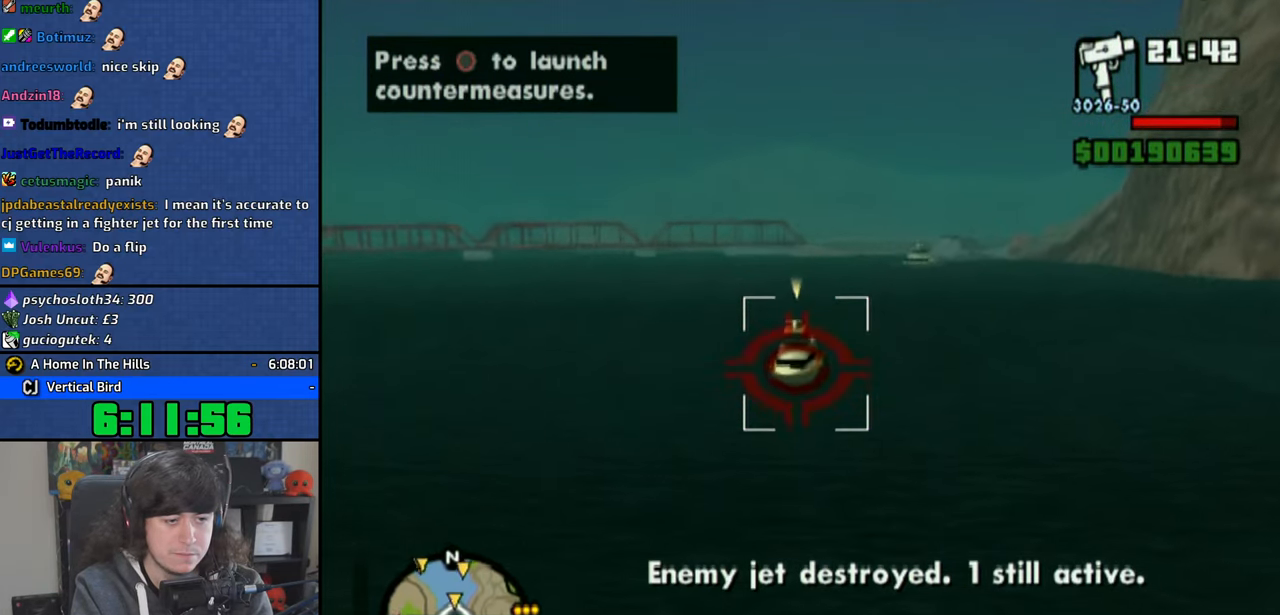
{"buttons": ["CROSS", "L1", "R1"], "left_stick": "up", "right_stick": "center", "events": [[83, "left_stick", "center"], [116, "L1", "up"], [200, "L1", "down"], [316, "L1", "up"], [416, "L1", "down"], [466, "left_stick", "up"]]}
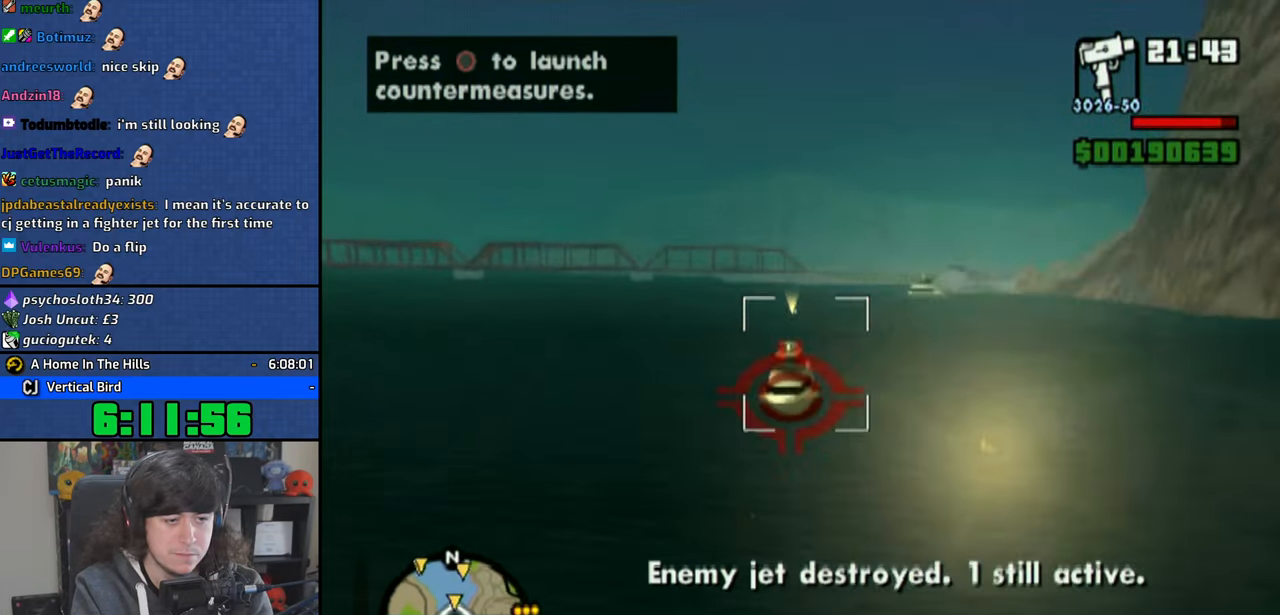
{"buttons": ["CROSS"], "left_stick": "center", "right_stick": "center", "events": [[33, "L1", "up"], [100, "R1", "up"], [133, "L1", "down"], [283, "L1", "up"], [383, "L1", "down"], [466, "left_stick", "center"], [483, "L1", "up"]]}
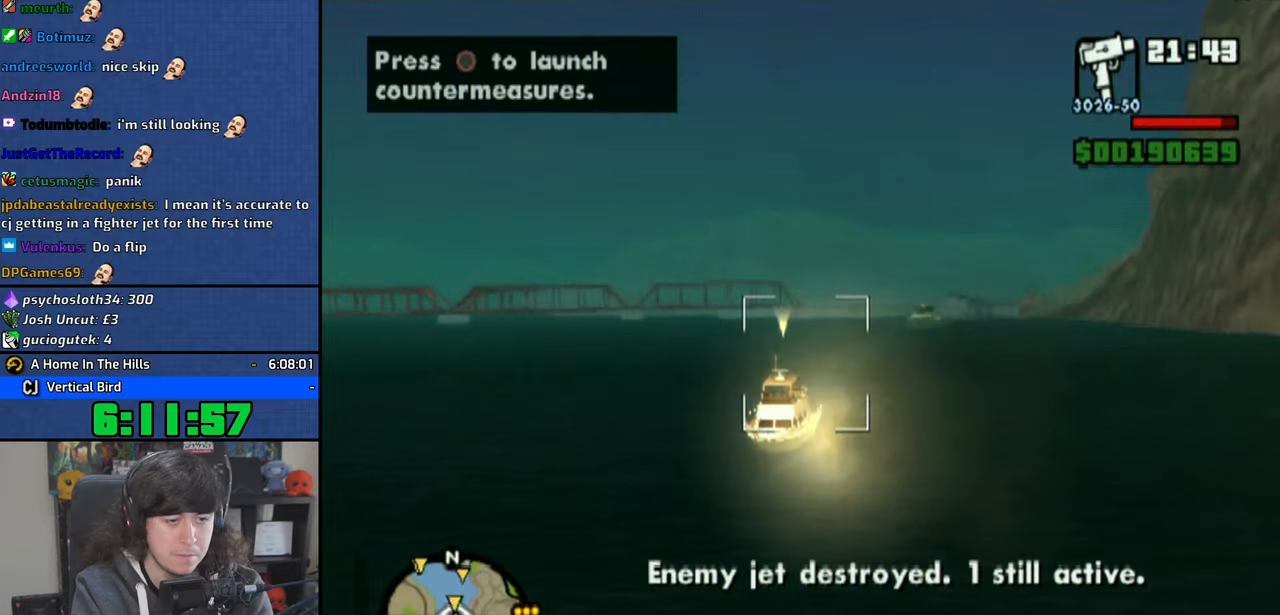
{"buttons": ["CROSS", "CIRCLE"], "left_stick": "center", "right_stick": "center", "events": [[66, "L1", "down"], [183, "L1", "up"], [283, "L1", "down"], [383, "left_stick", "down"], [433, "L1", "up"], [450, "left_stick", "center"], [466, "CIRCLE", "down"]]}
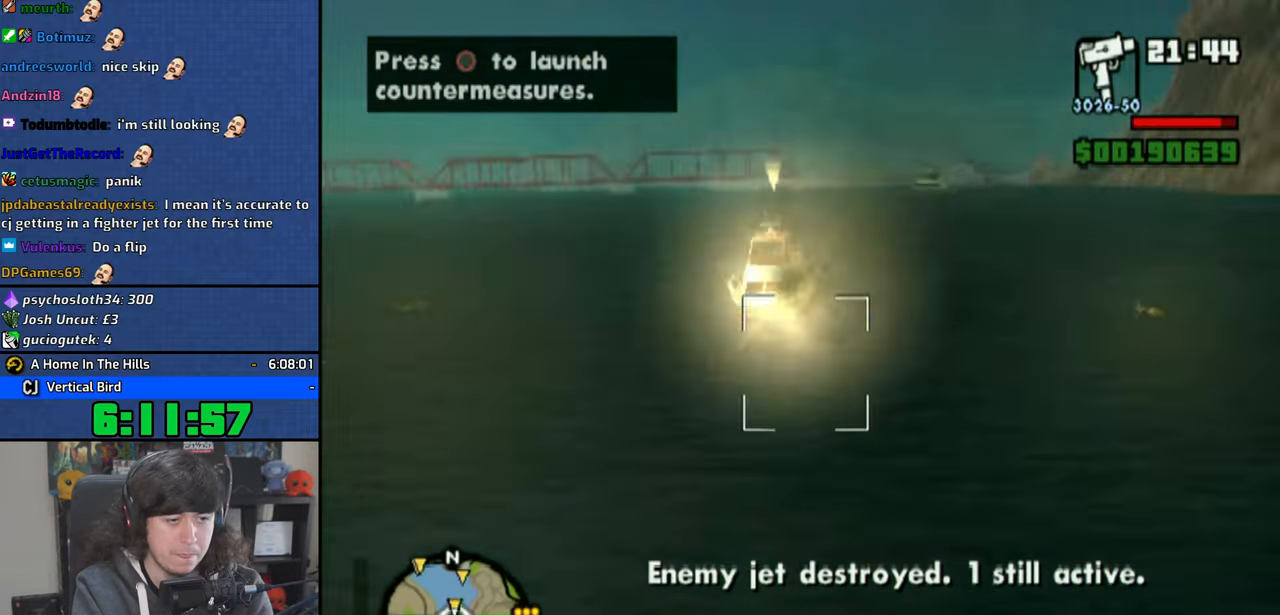
{"buttons": ["CROSS", "L1"], "left_stick": "center", "right_stick": "center", "events": [[16, "CIRCLE", "up"], [100, "L1", "down"], [166, "left_stick", "down"], [233, "L1", "up"], [383, "left_stick", "center"], [416, "L1", "down"]]}
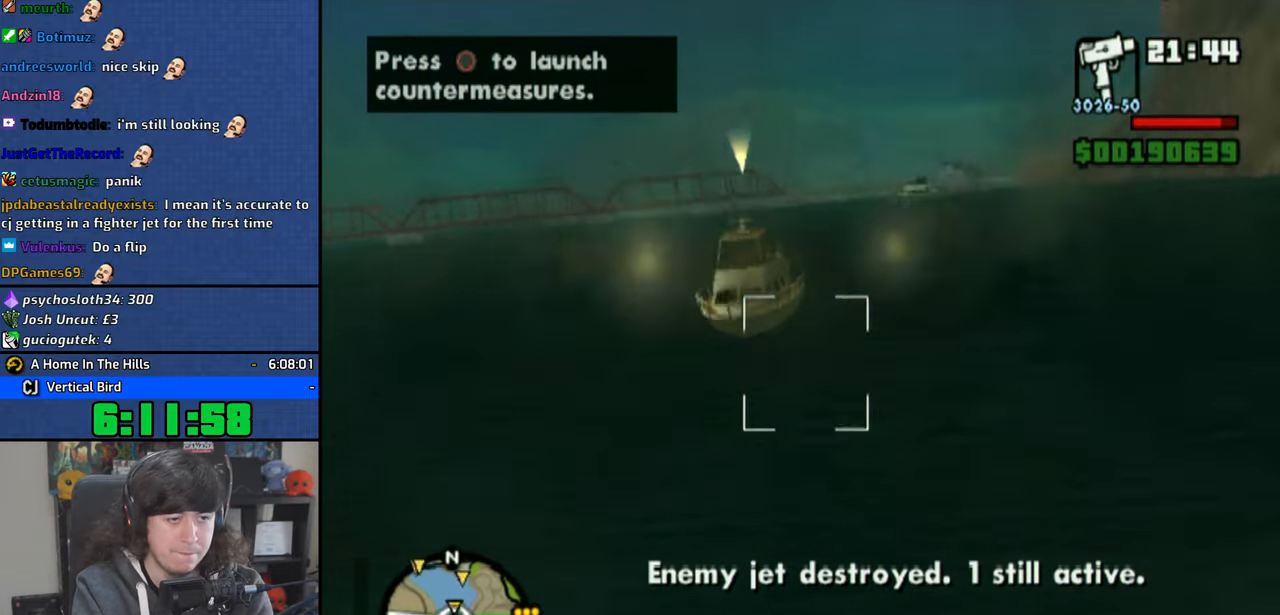
{"buttons": ["CROSS"], "left_stick": "center", "right_stick": "center", "events": [[33, "L1", "up"], [100, "left_stick", "left"], [133, "L1", "down"], [150, "left_stick", "down"], [233, "L1", "up"], [483, "left_stick", "center"]]}
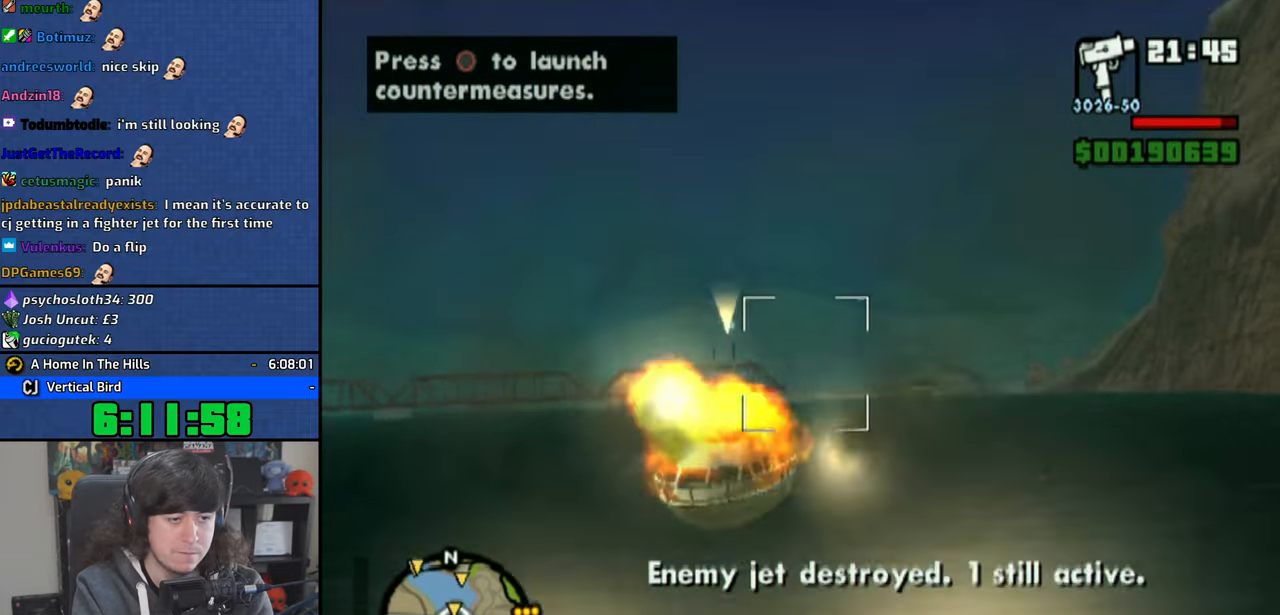
{"buttons": ["CROSS"], "left_stick": "center", "right_stick": "down", "events": [[500, "right_stick", "down"]]}
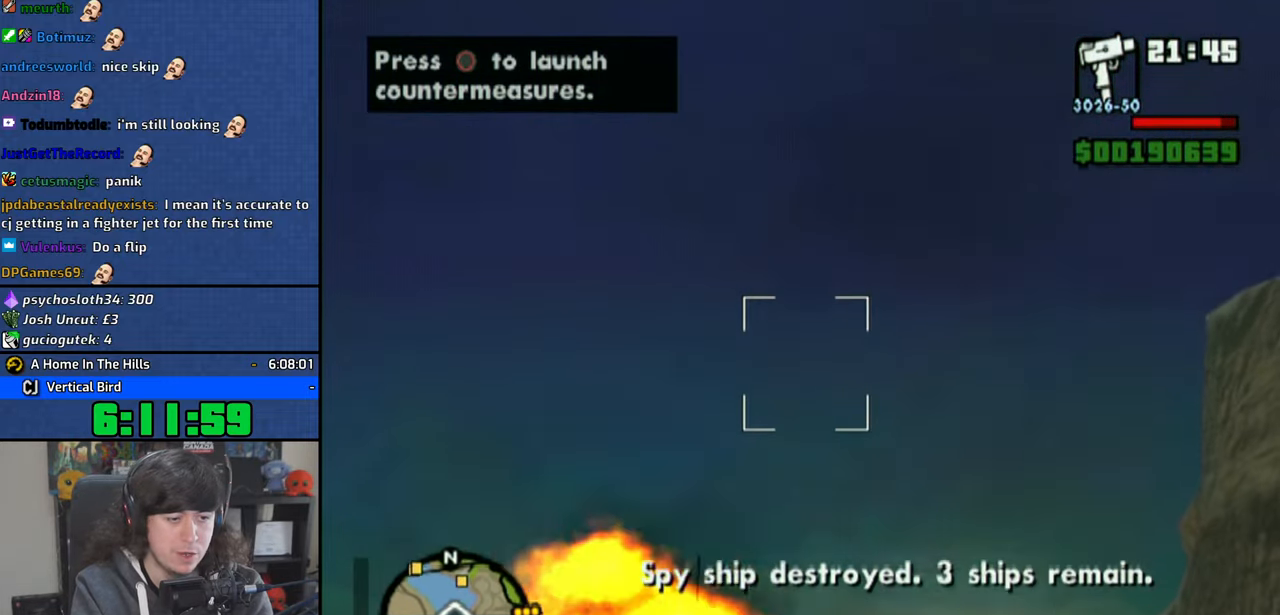
{"buttons": ["CROSS"], "left_stick": "down", "right_stick": "down", "events": [[250, "left_stick", "down"]]}
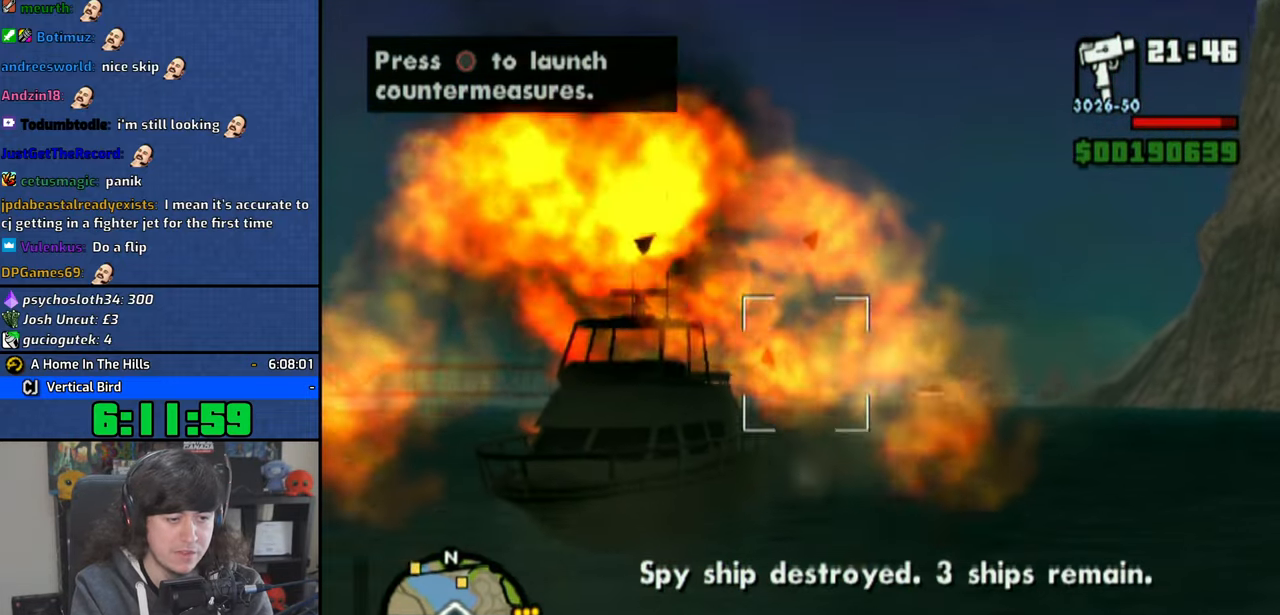
{"buttons": ["CROSS"], "left_stick": "down", "right_stick": "down", "events": []}
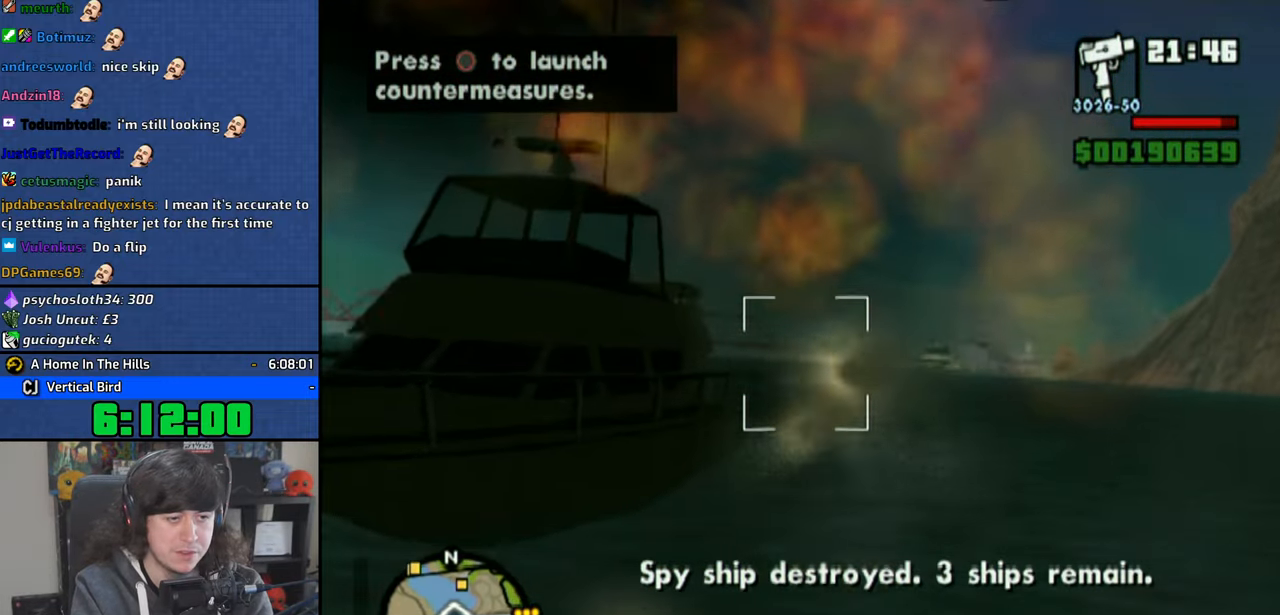
{"buttons": ["CROSS"], "left_stick": "down", "right_stick": "down", "events": []}
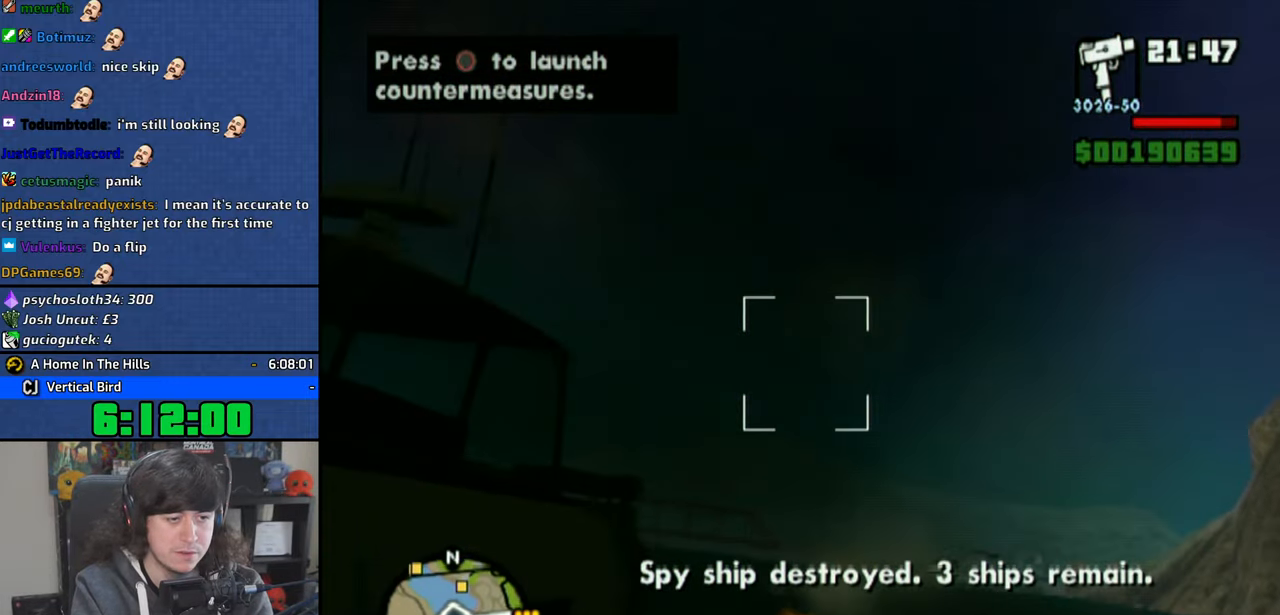
{"buttons": ["CROSS"], "left_stick": "down", "right_stick": "down", "events": []}
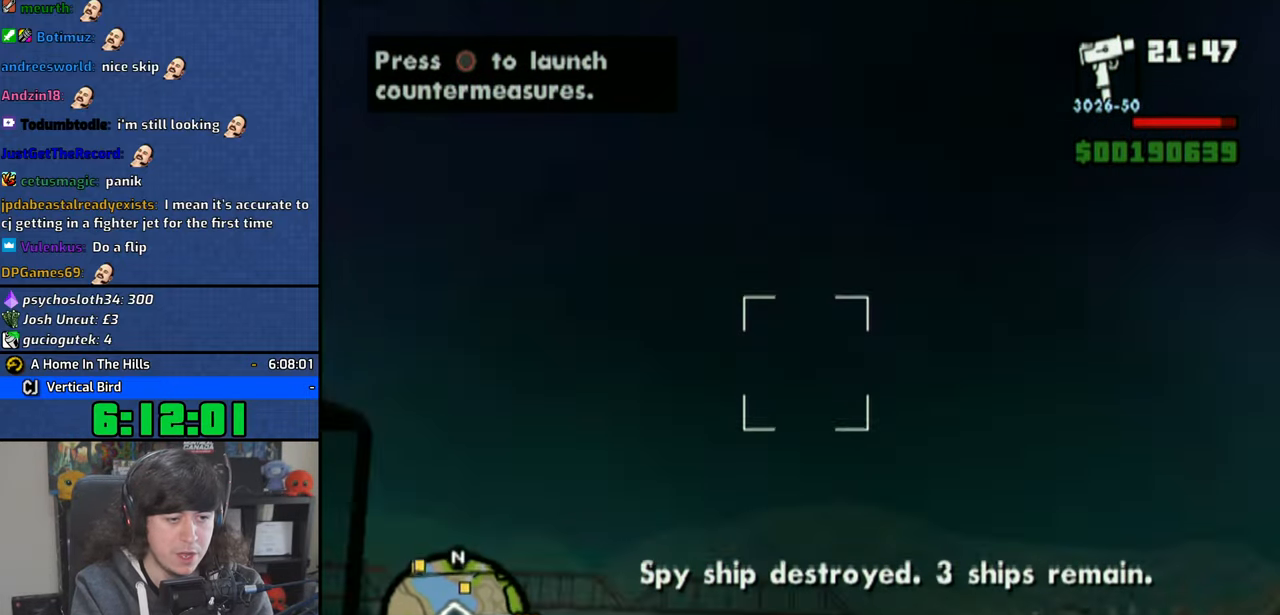
{"buttons": ["CROSS"], "left_stick": "down", "right_stick": "down", "events": []}
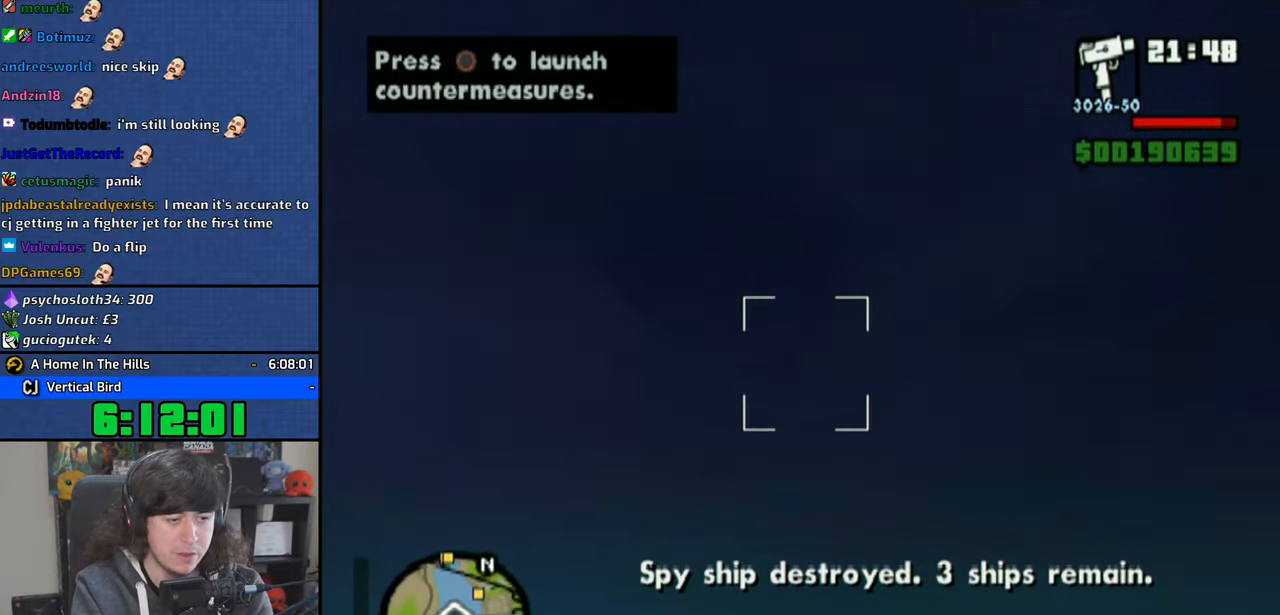
{"buttons": ["CROSS"], "left_stick": "center", "right_stick": "down", "events": [[333, "left_stick", "center"]]}
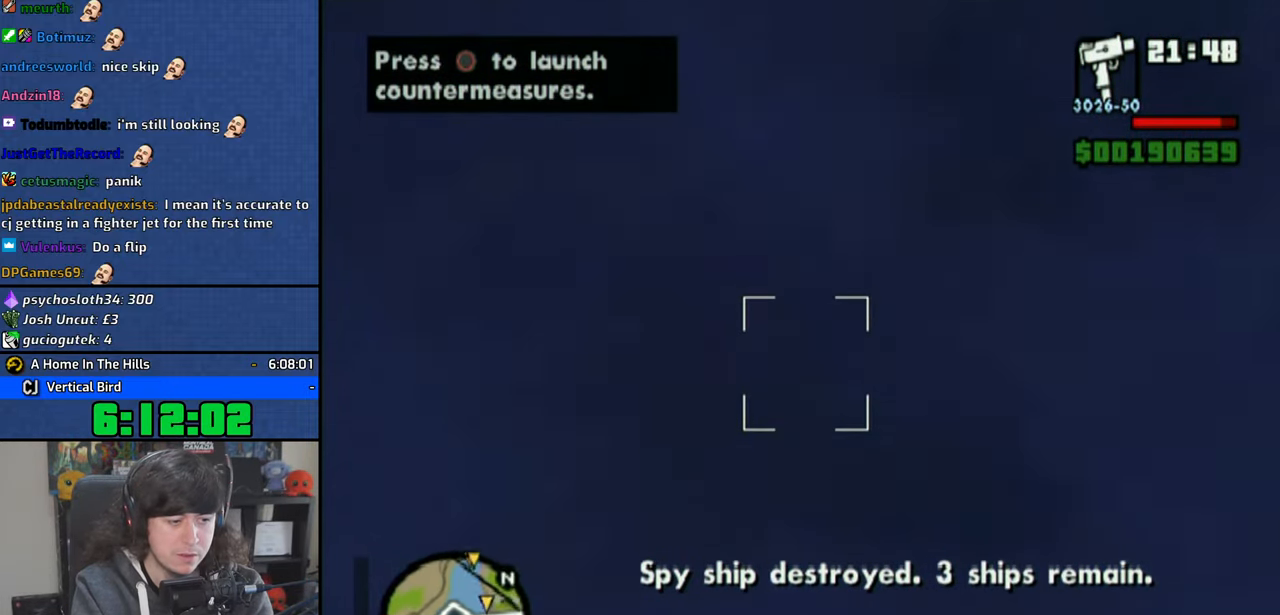
{"buttons": ["CROSS"], "left_stick": "center", "right_stick": "down", "events": [[300, "left_stick", "up"], [350, "left_stick", "center"]]}
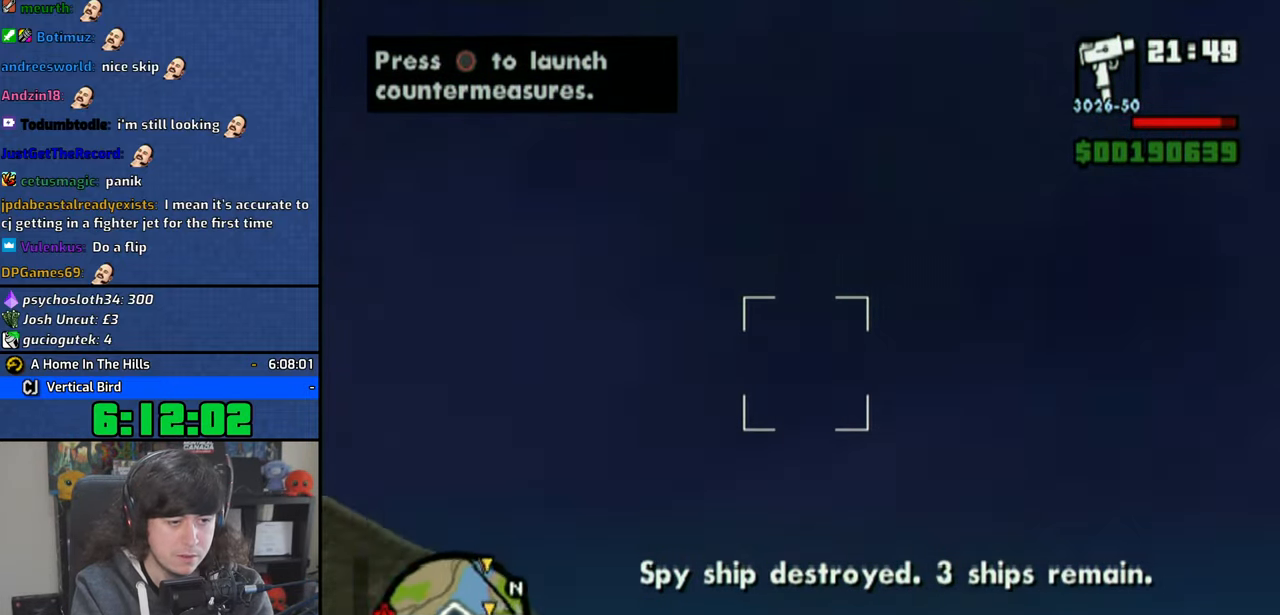
{"buttons": ["CROSS"], "left_stick": "down-right", "right_stick": "down", "events": [[200, "left_stick", "right"], [500, "left_stick", "down-right"]]}
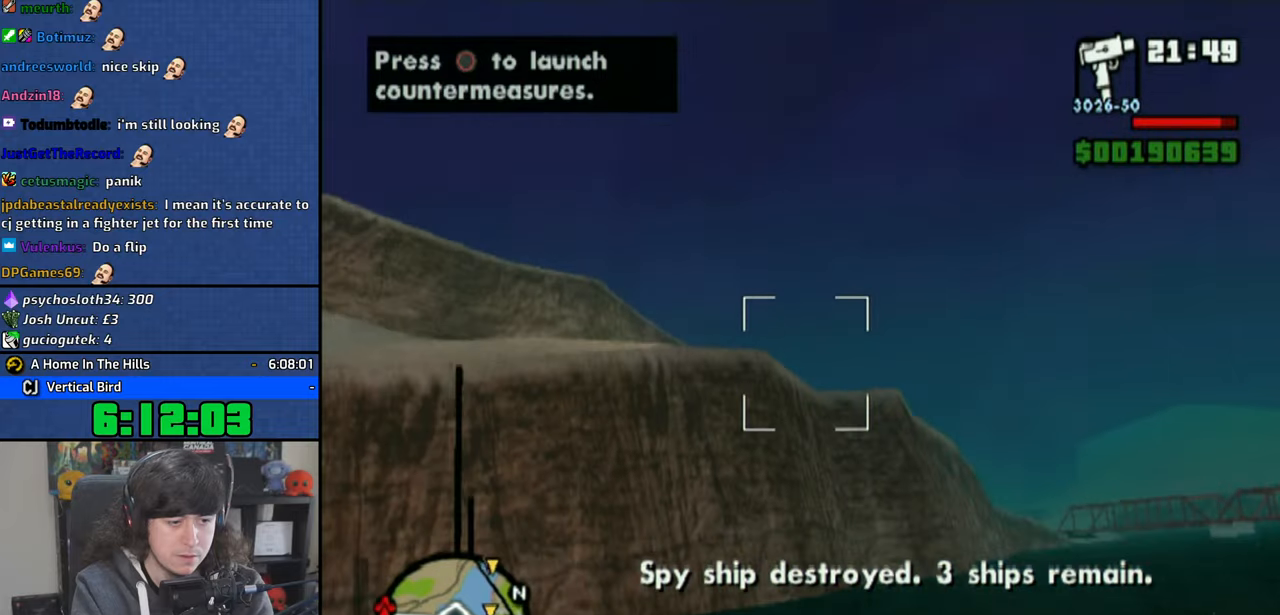
{"buttons": ["CROSS"], "left_stick": "down-right", "right_stick": "down", "events": [[166, "left_stick", "down"], [300, "left_stick", "center"], [433, "left_stick", "down-right"]]}
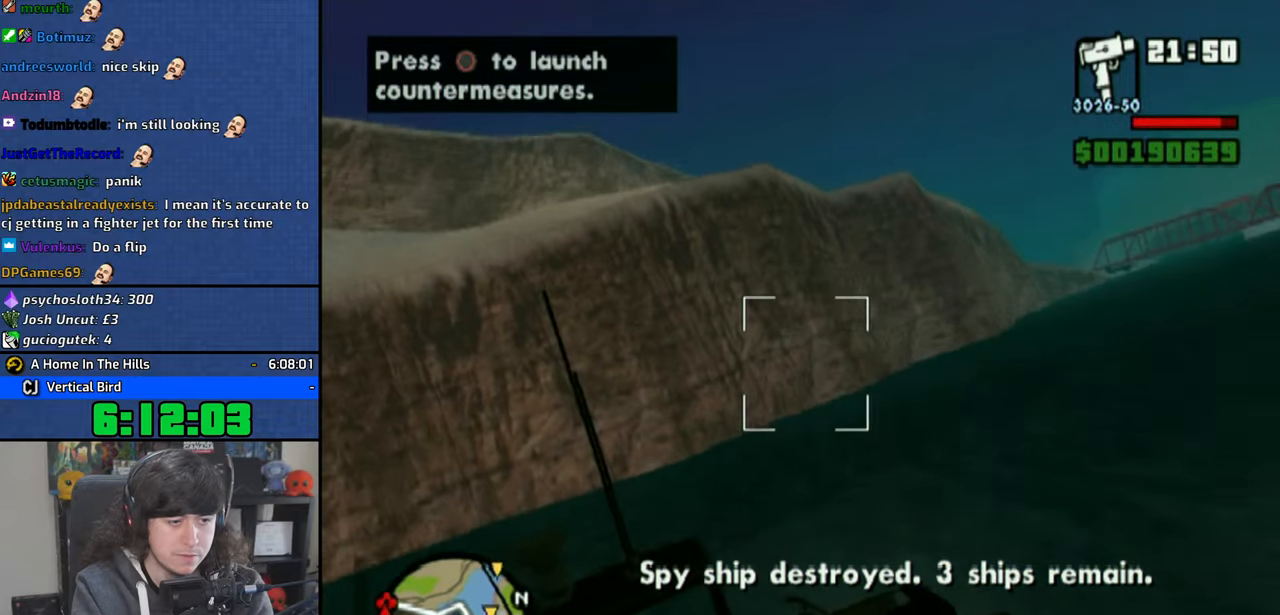
{"buttons": ["CROSS"], "left_stick": "right", "right_stick": "center", "events": [[116, "left_stick", "right"], [483, "right_stick", "center"]]}
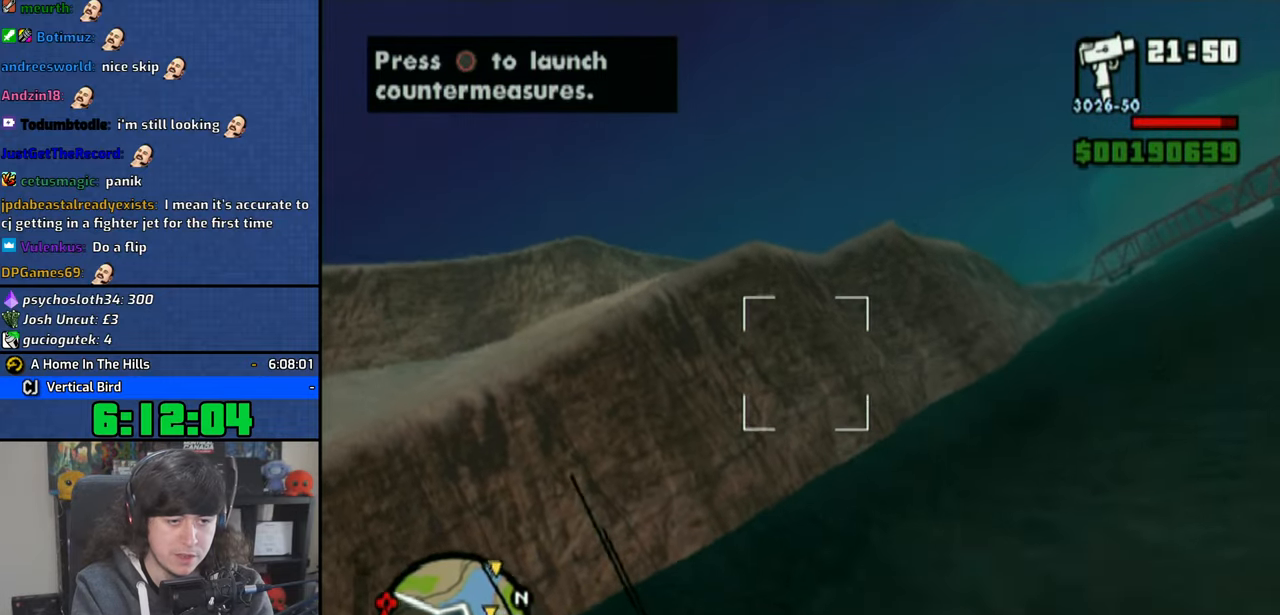
{"buttons": ["CROSS", "R2"], "left_stick": "down-right", "right_stick": "center", "events": [[283, "left_stick", "center"], [316, "R2", "down"], [450, "left_stick", "down-right"]]}
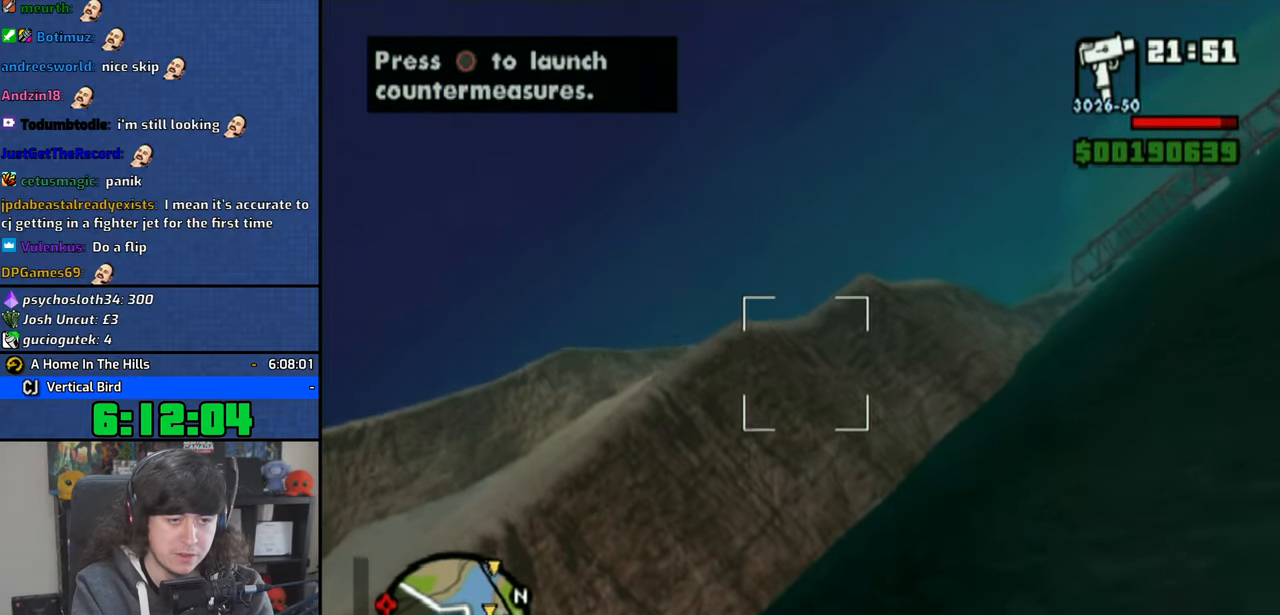
{"buttons": ["CROSS", "R2"], "left_stick": "center", "right_stick": "center", "events": [[250, "left_stick", "center"]]}
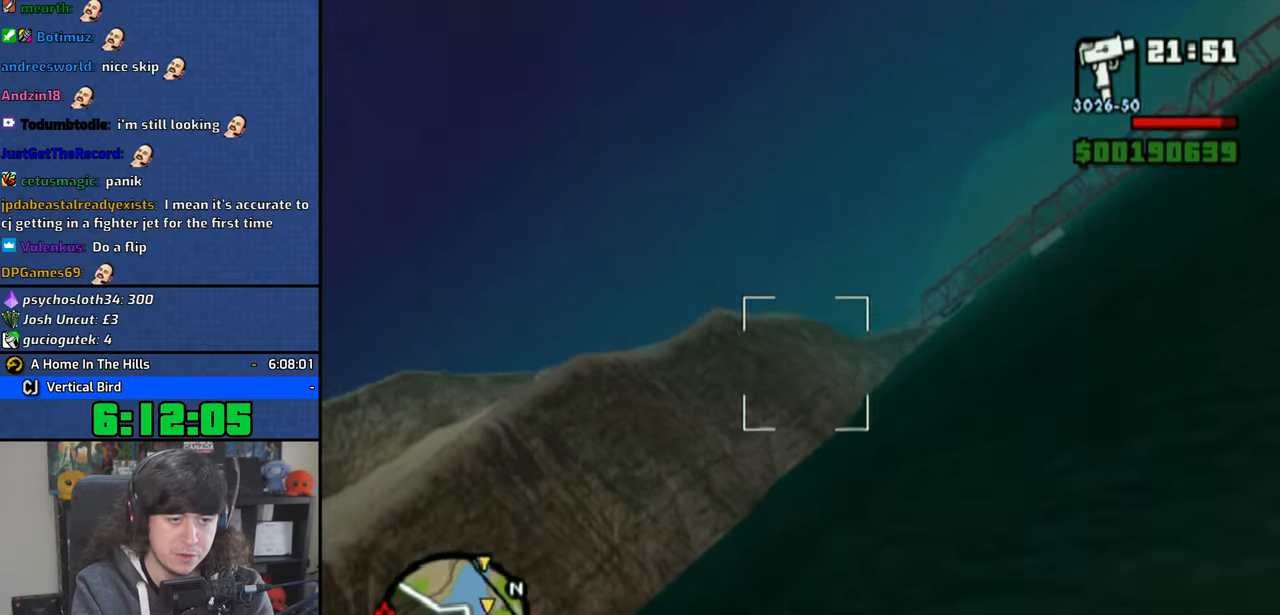
{"buttons": ["CROSS"], "left_stick": "down-left", "right_stick": "center", "events": [[266, "left_stick", "down"], [300, "R2", "up"], [316, "left_stick", "down-left"]]}
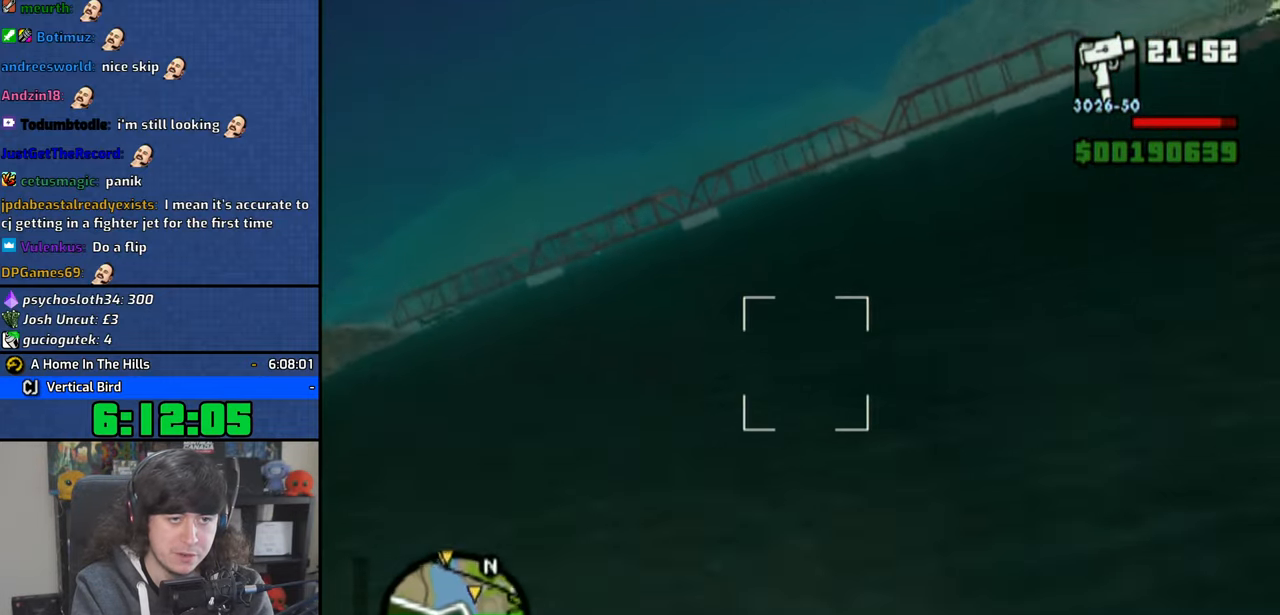
{"buttons": ["CROSS"], "left_stick": "left", "right_stick": "center", "events": [[50, "left_stick", "down"], [316, "left_stick", "left"]]}
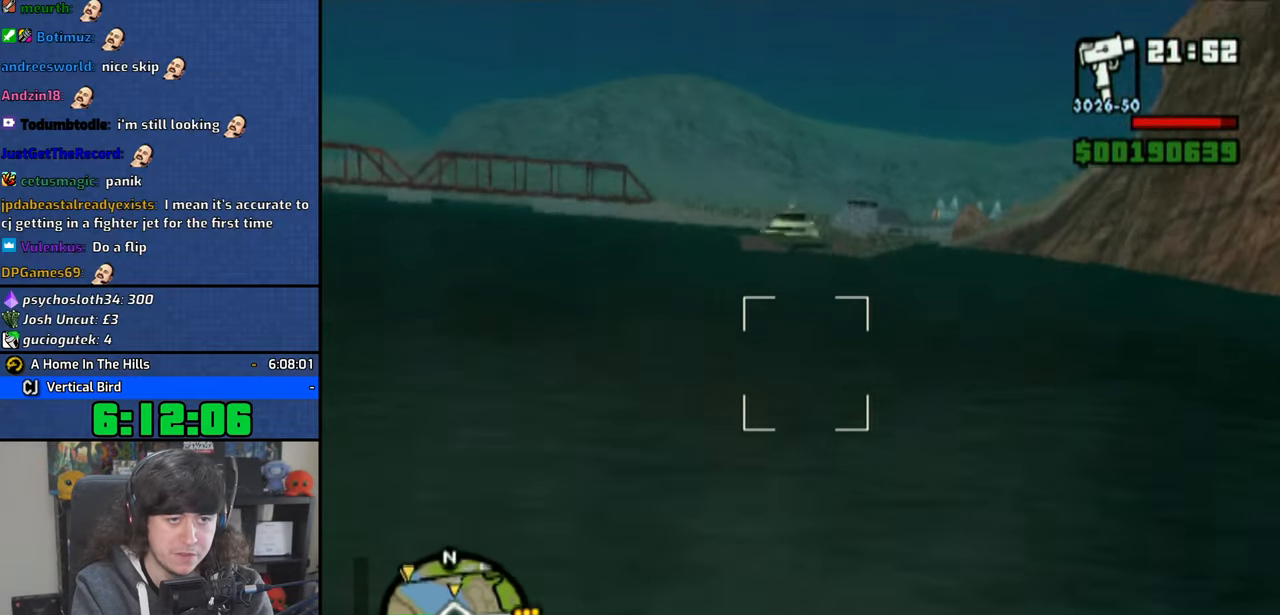
{"buttons": ["CROSS"], "left_stick": "center", "right_stick": "center", "events": [[16, "L2", "down"], [50, "left_stick", "up-left"], [400, "left_stick", "center"], [466, "L2", "up"]]}
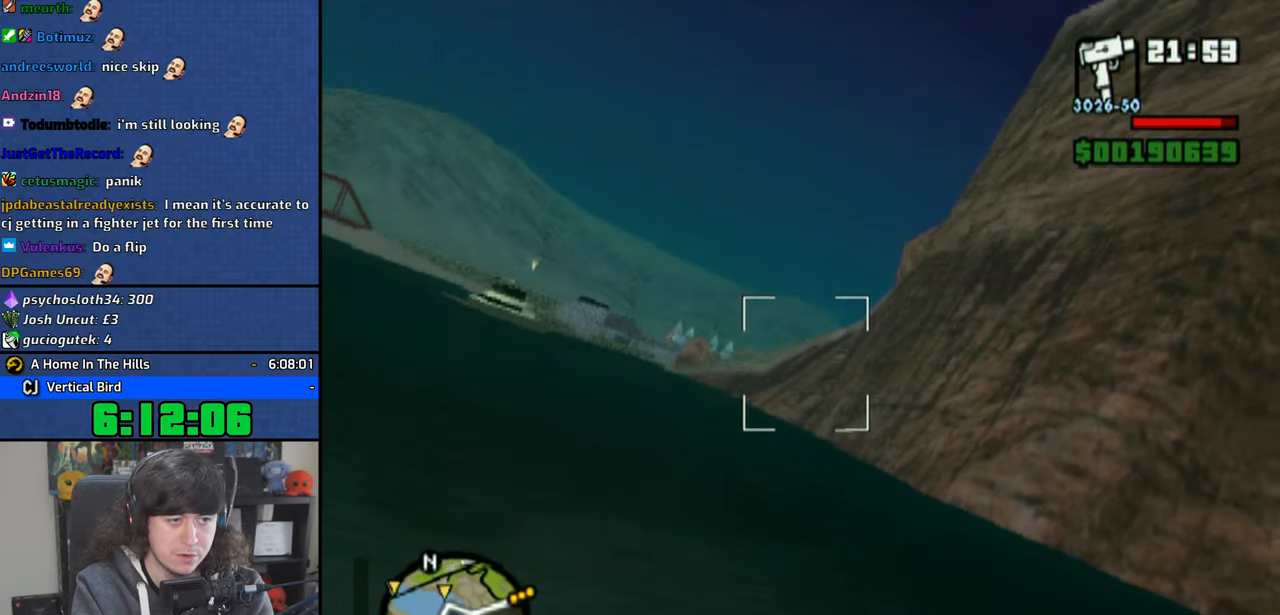
{"buttons": ["CROSS", "R2"], "left_stick": "right", "right_stick": "center", "events": [[383, "R2", "down"], [383, "left_stick", "right"]]}
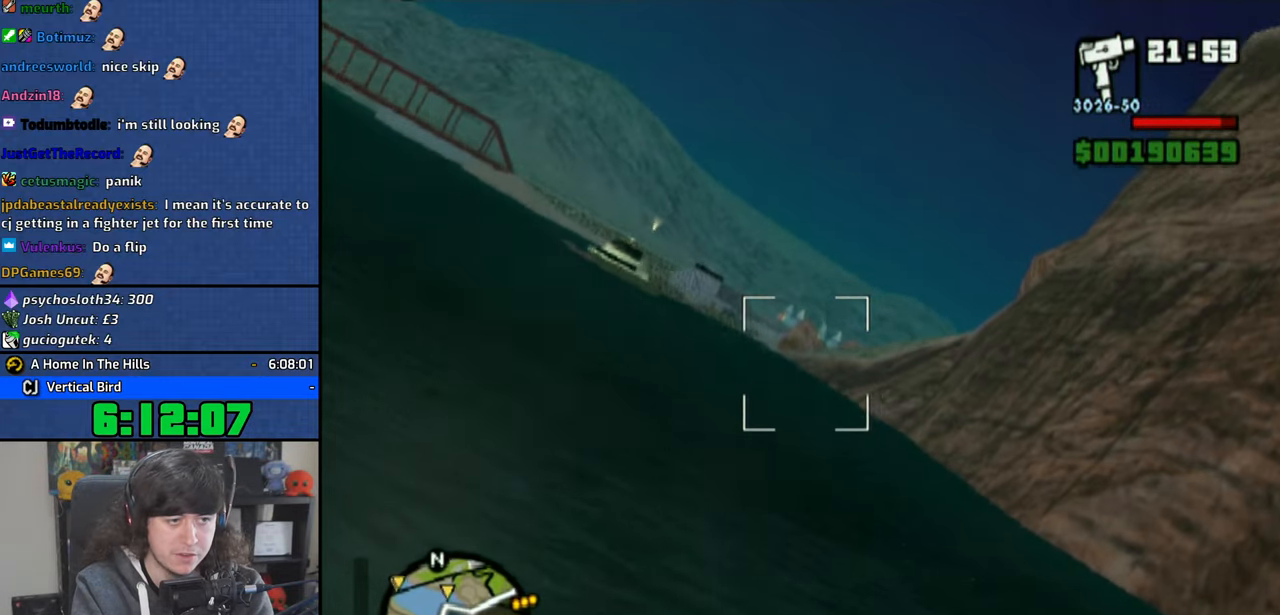
{"buttons": ["CROSS"], "left_stick": "center", "right_stick": "center", "events": [[16, "R2", "up"], [33, "left_stick", "center"]]}
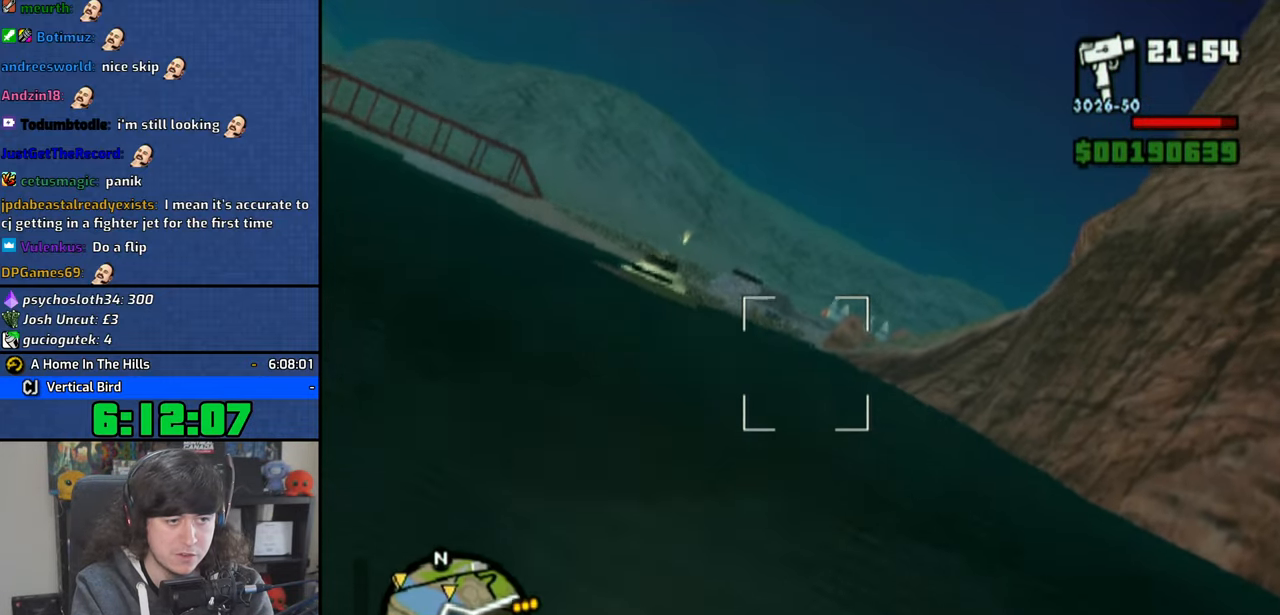
{"buttons": ["CROSS", "R2"], "left_stick": "center", "right_stick": "center", "events": [[33, "left_stick", "left"], [300, "left_stick", "center"], [400, "R2", "down"]]}
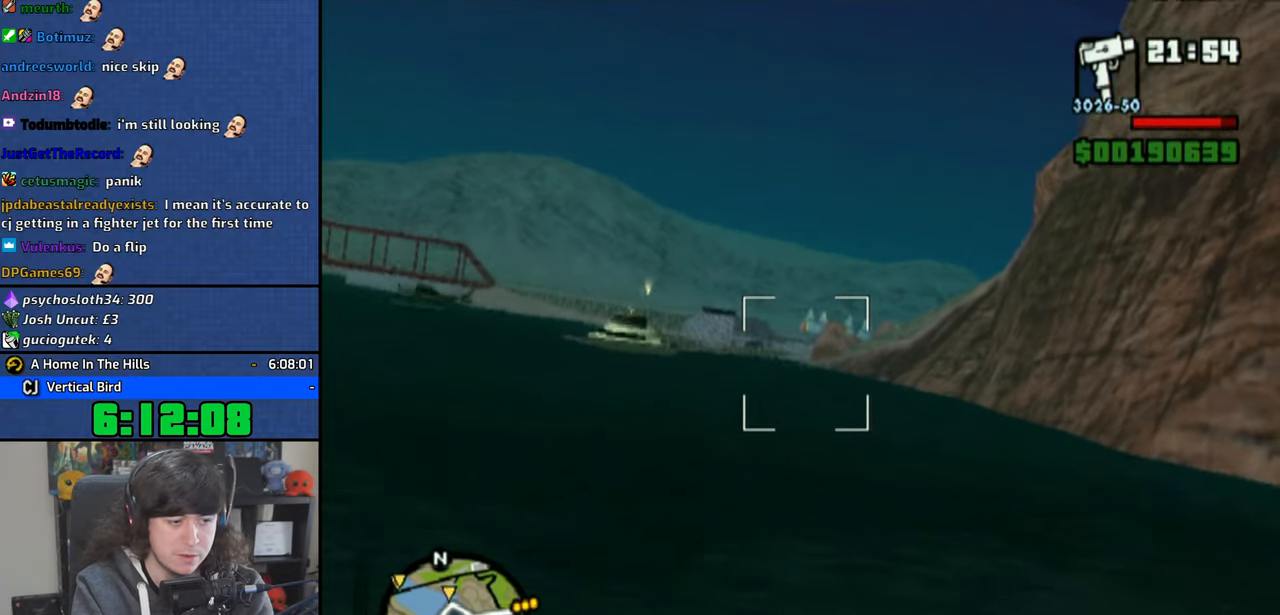
{"buttons": ["CROSS"], "left_stick": "left", "right_stick": "center", "events": [[16, "R2", "up"], [66, "L2", "down"], [250, "L2", "up"], [316, "left_stick", "left"]]}
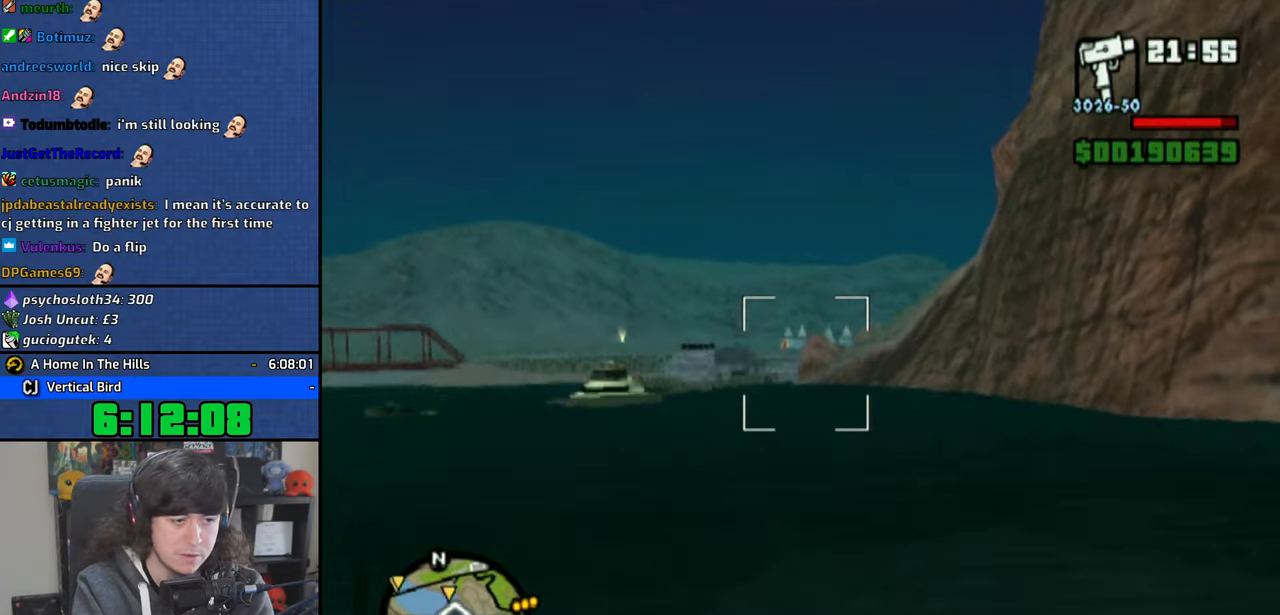
{"buttons": ["CROSS"], "left_stick": "center", "right_stick": "center", "events": [[33, "left_stick", "center"], [200, "L2", "down"], [333, "L2", "up"]]}
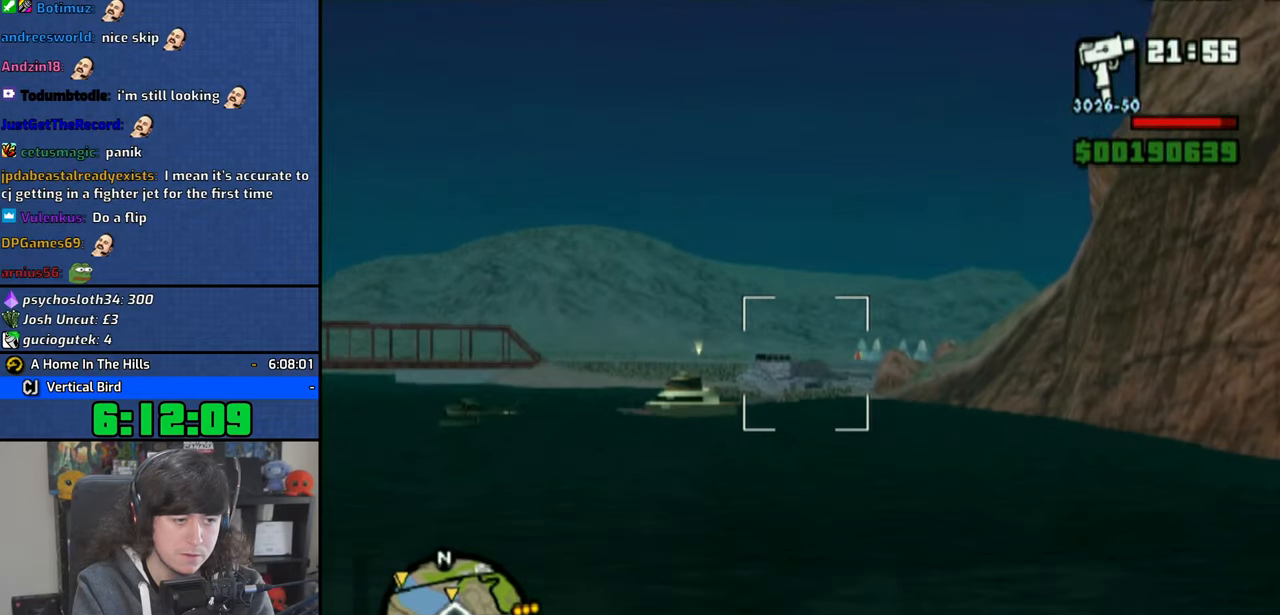
{"buttons": ["CROSS"], "left_stick": "center", "right_stick": "center", "events": [[150, "left_stick", "up"], [316, "L1", "down"], [416, "L1", "up"], [450, "left_stick", "center"]]}